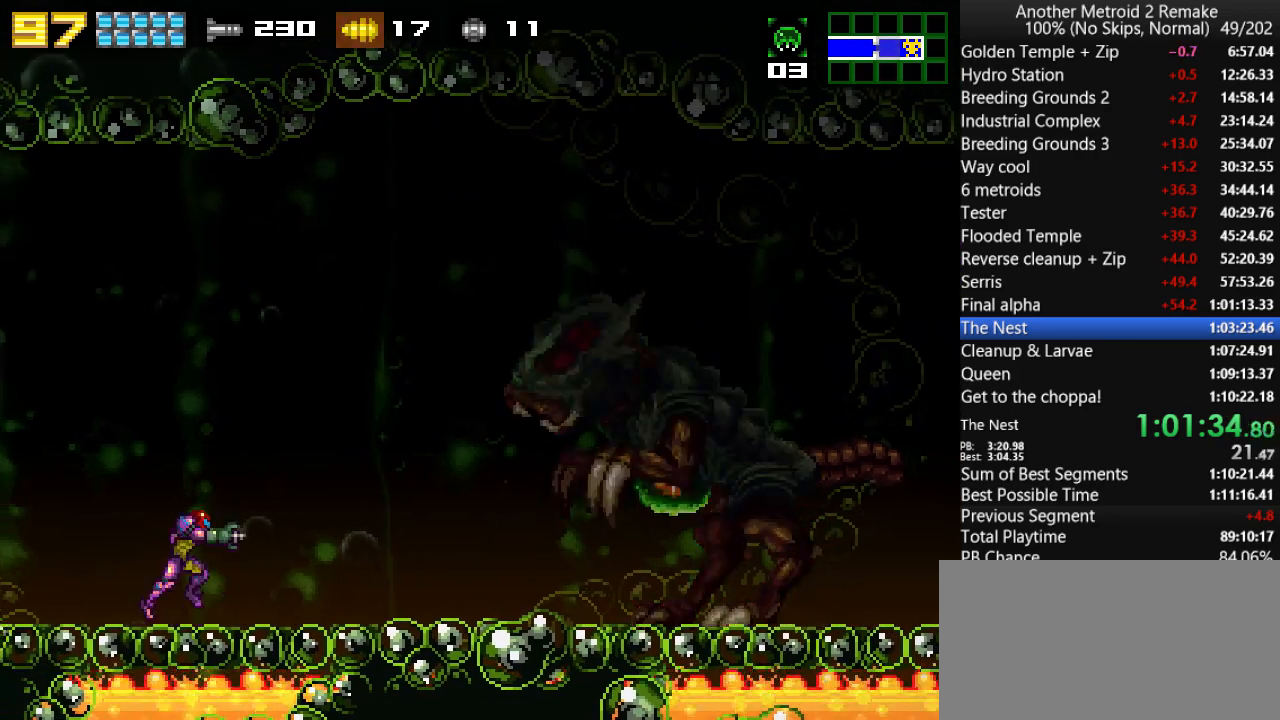
Gameplay with keyboard; each line is a JSON object with the keys held at the frame after it. "events" lists presses ("down") and releases ("up") of "aim", "aimlock", "down", "fire", "hold", "jump", "left", "morph", "return", "right", "toggle" and "up" between this image and that frame as [ms after this image, input, new state], when the widget could be followed in between. No other keys are recorded. Mouse input is not recorded. Key names are as the overlay labels them; some are game actions (e.g. jump) rather than physical keys.
{"keys": ["right", "toggle"], "events": [[16, "up", "up"], [83, "right", "up"], [350, "right", "down"]]}
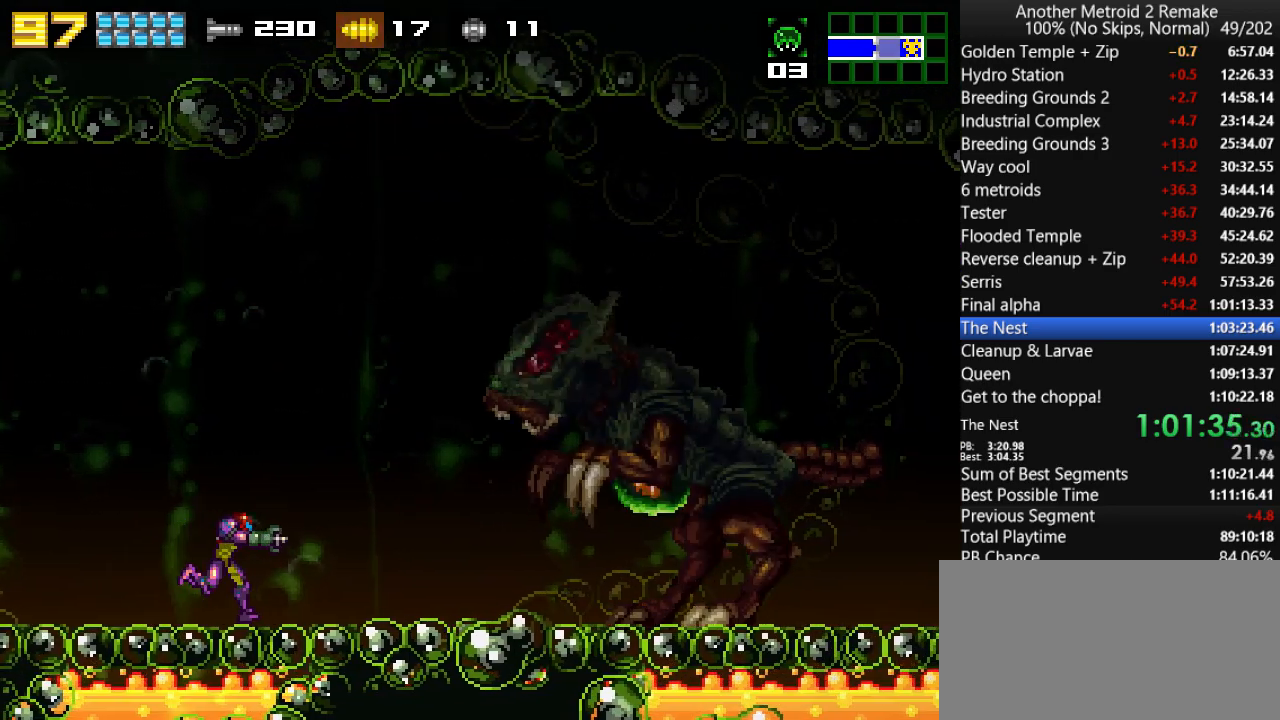
{"keys": ["toggle"], "events": [[116, "right", "up"]]}
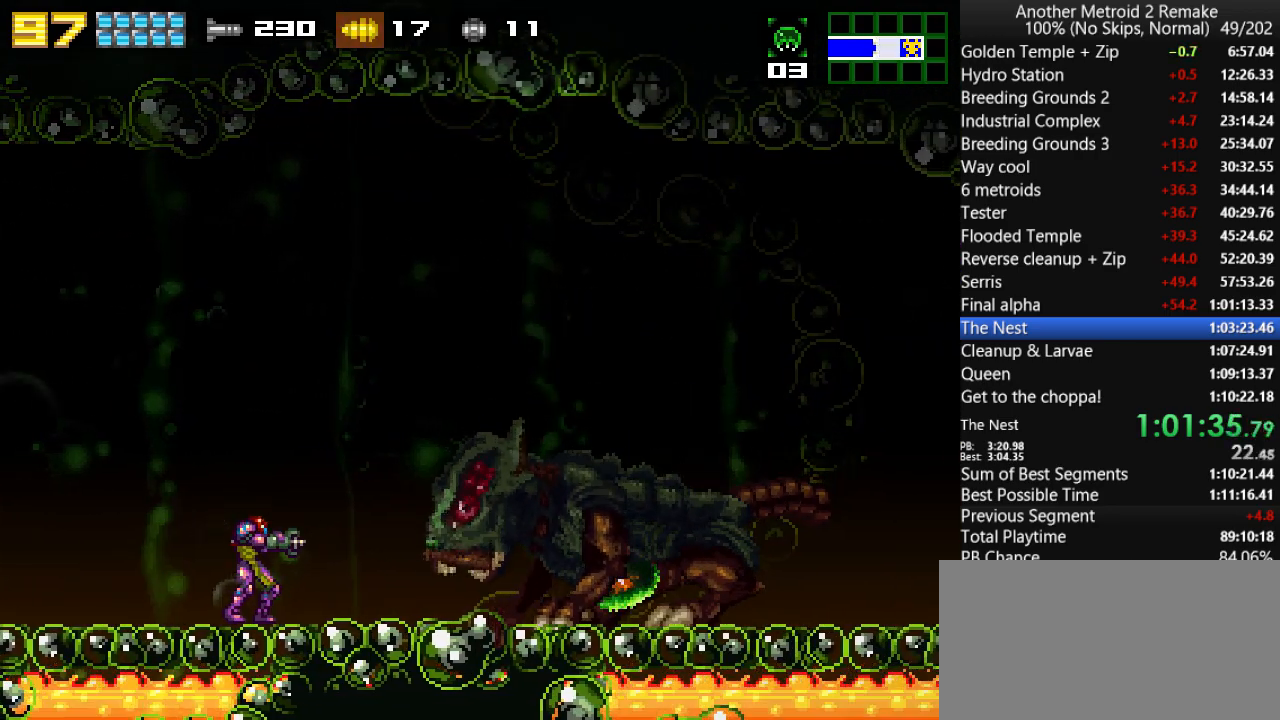
{"keys": ["jump", "left", "toggle"], "events": [[33, "left", "down"], [100, "jump", "down"]]}
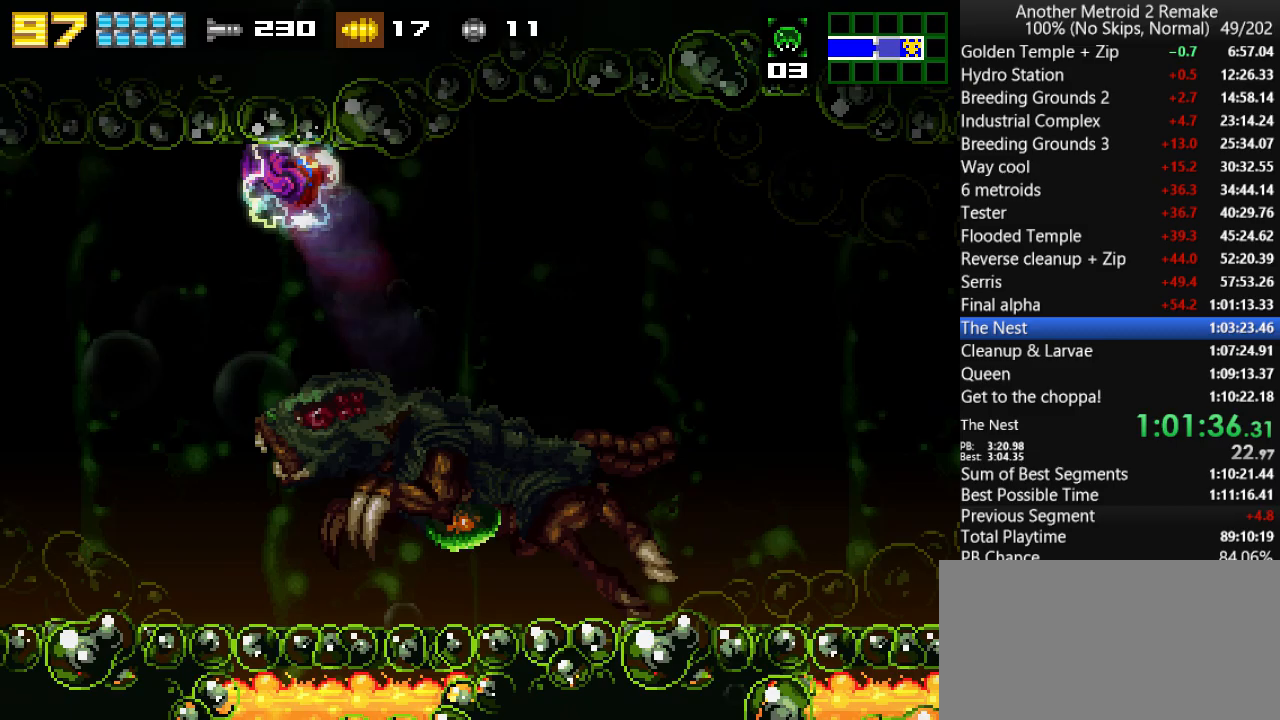
{"keys": ["right", "toggle"], "events": [[33, "right", "down"], [66, "jump", "up"], [66, "left", "up"], [300, "jump", "down"], [400, "jump", "up"]]}
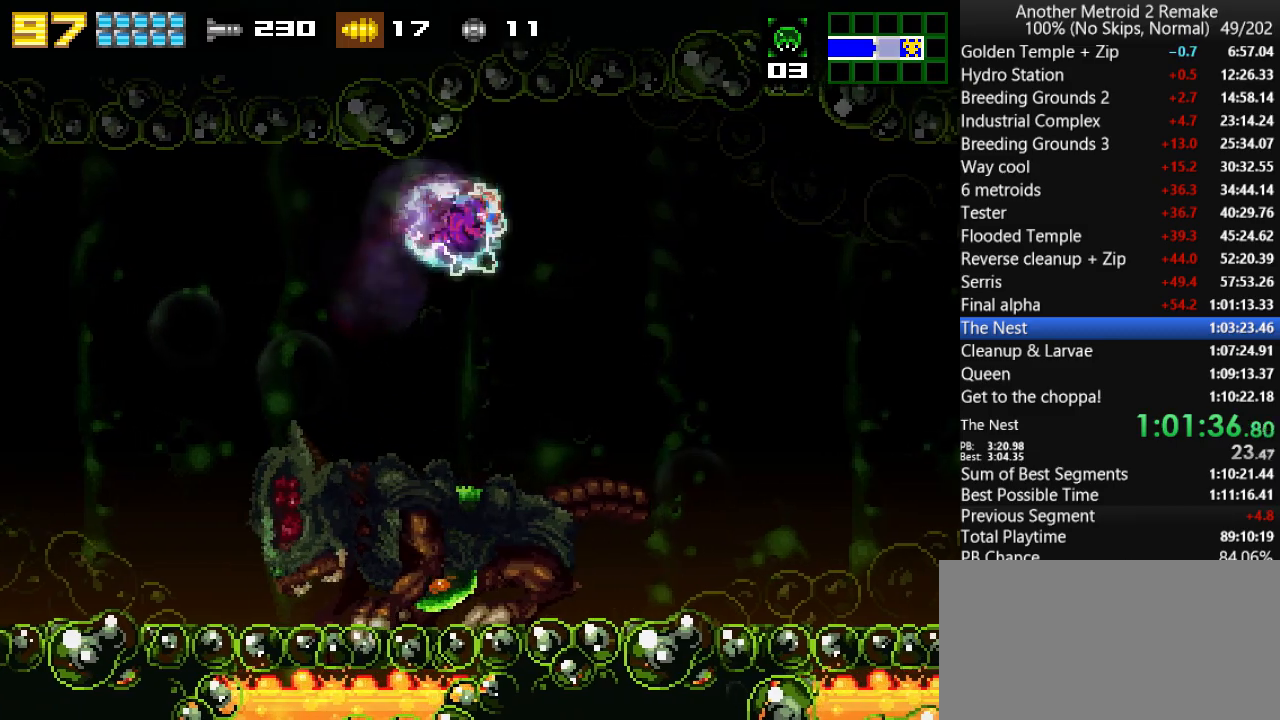
{"keys": ["right", "toggle"], "events": [[16, "down", "down"], [16, "right", "up"], [50, "fire", "down"], [116, "fire", "up"], [150, "right", "down"], [183, "down", "up"], [250, "jump", "down"], [316, "jump", "up"]]}
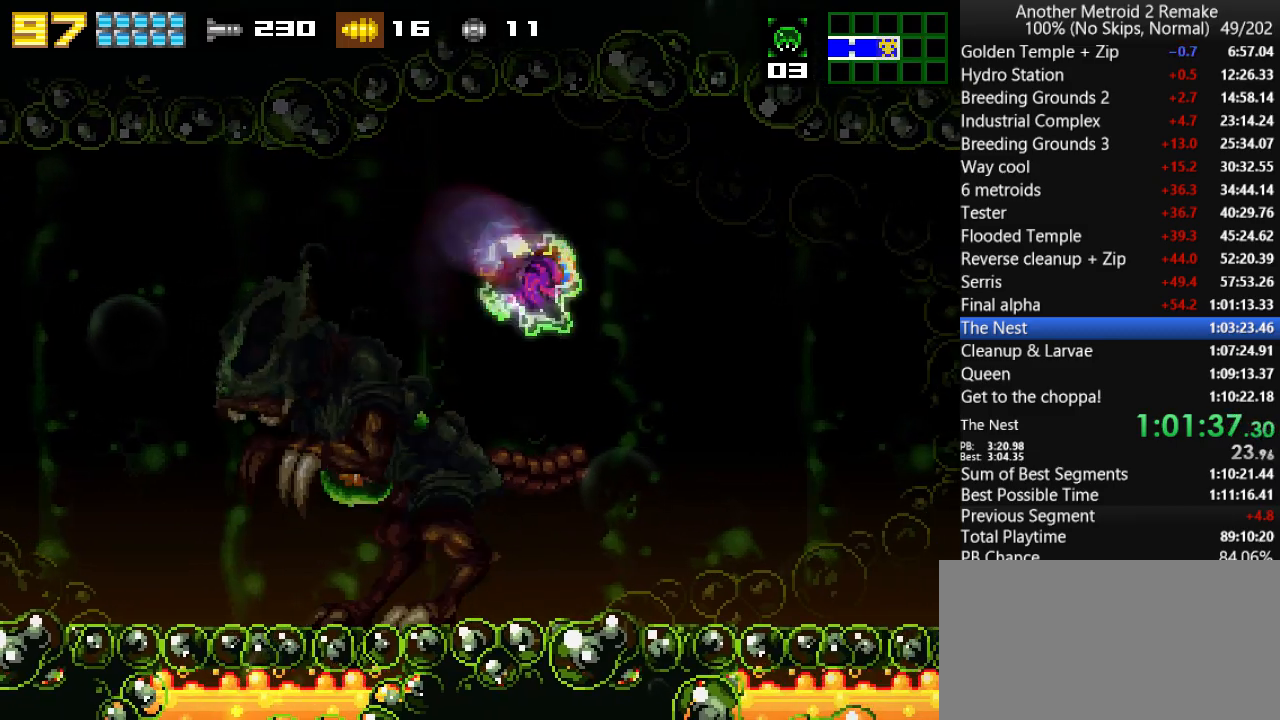
{"keys": ["right", "toggle"], "events": [[300, "morph", "down"], [466, "morph", "up"]]}
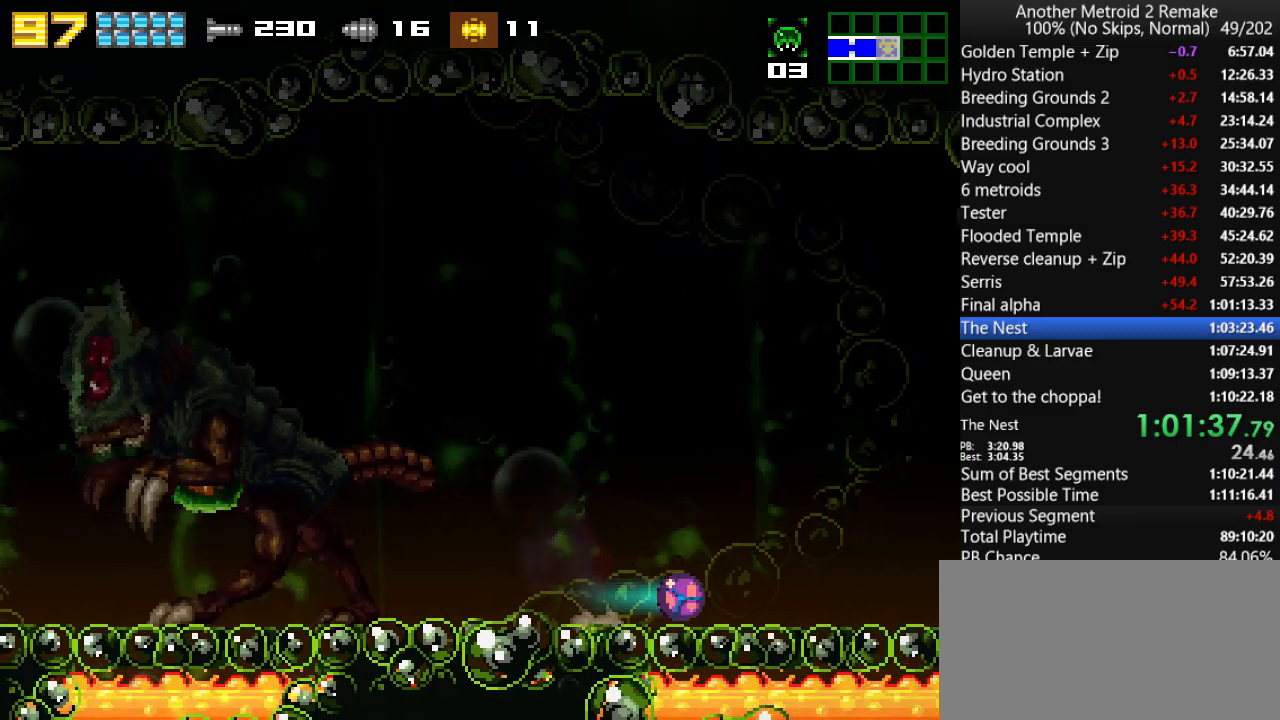
{"keys": ["left", "toggle"], "events": [[266, "up", "down"], [300, "right", "up"], [366, "up", "up"], [400, "up", "down"], [466, "left", "down"], [500, "up", "up"]]}
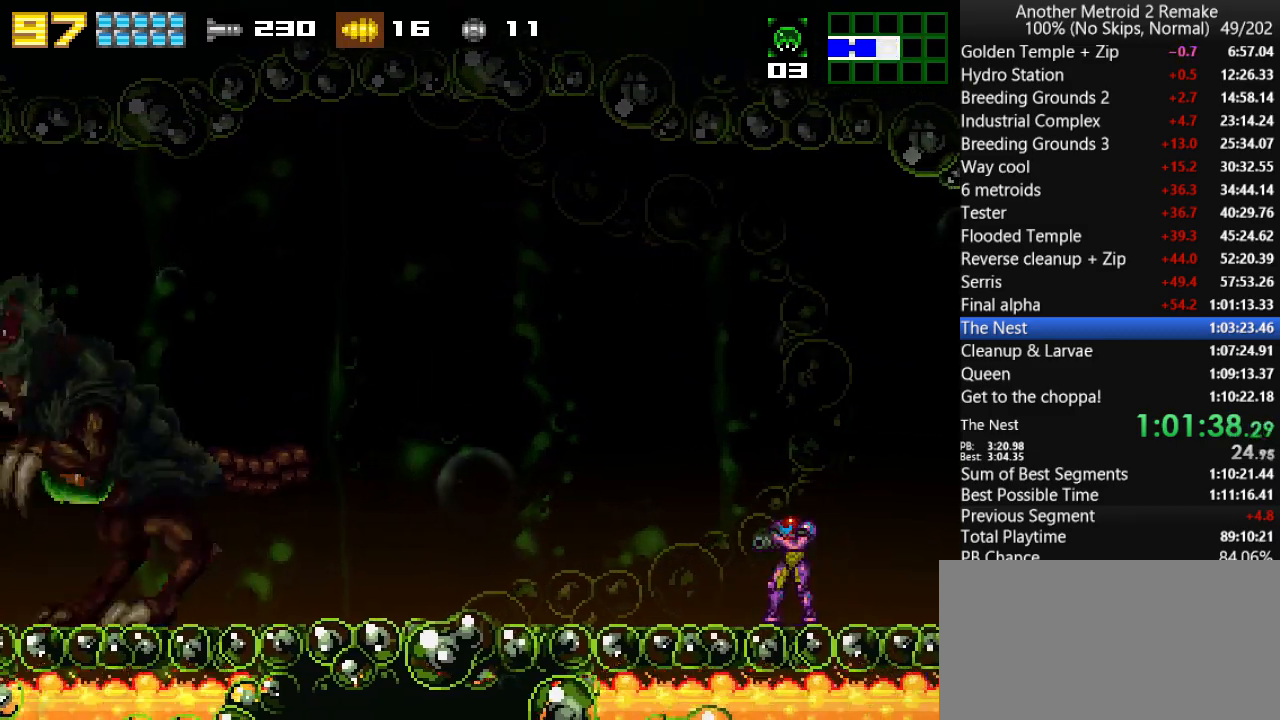
{"keys": ["toggle"], "events": [[33, "left", "up"]]}
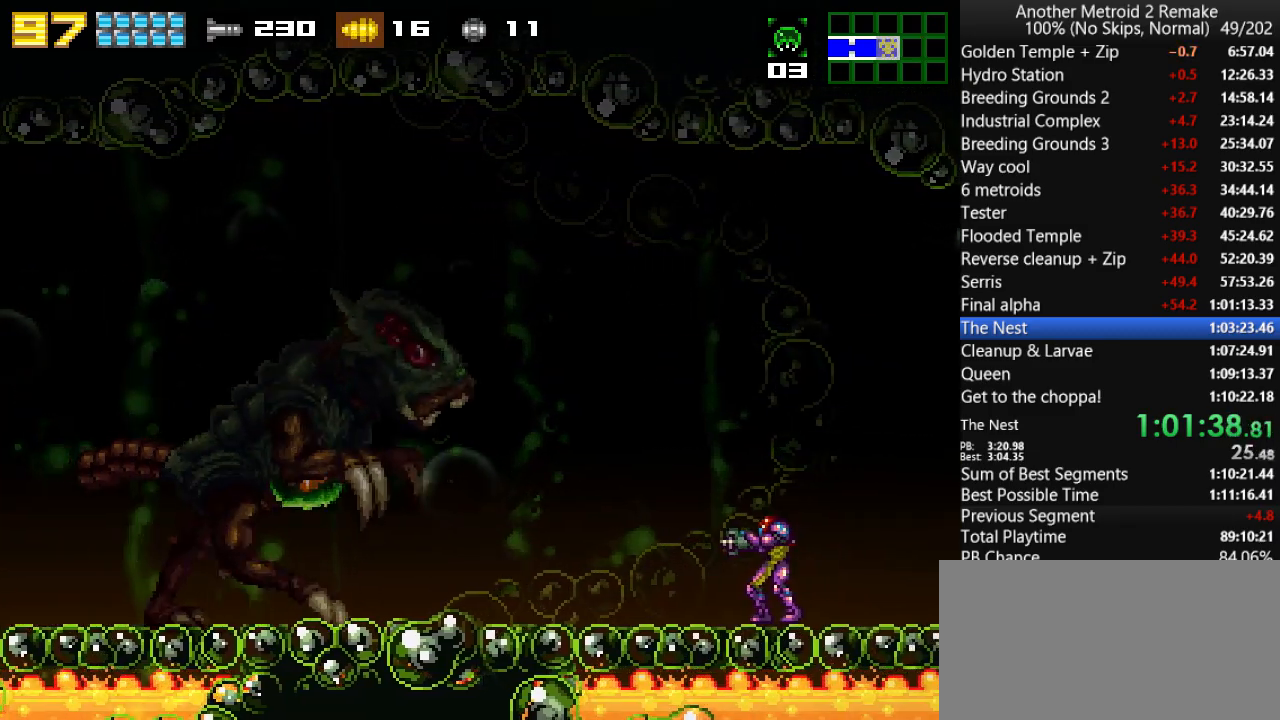
{"keys": ["left", "toggle"], "events": [[83, "right", "down"], [450, "left", "down"], [450, "right", "up"]]}
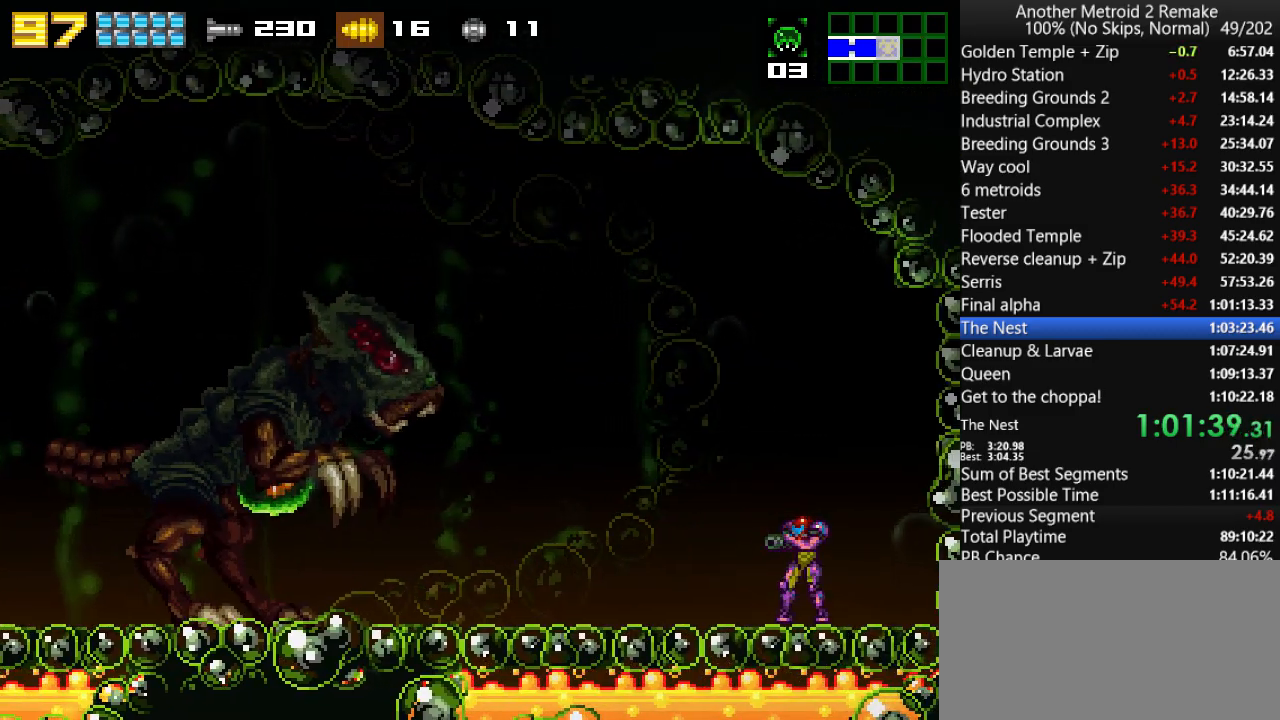
{"keys": ["left", "toggle"], "events": [[16, "left", "up"], [300, "left", "down"]]}
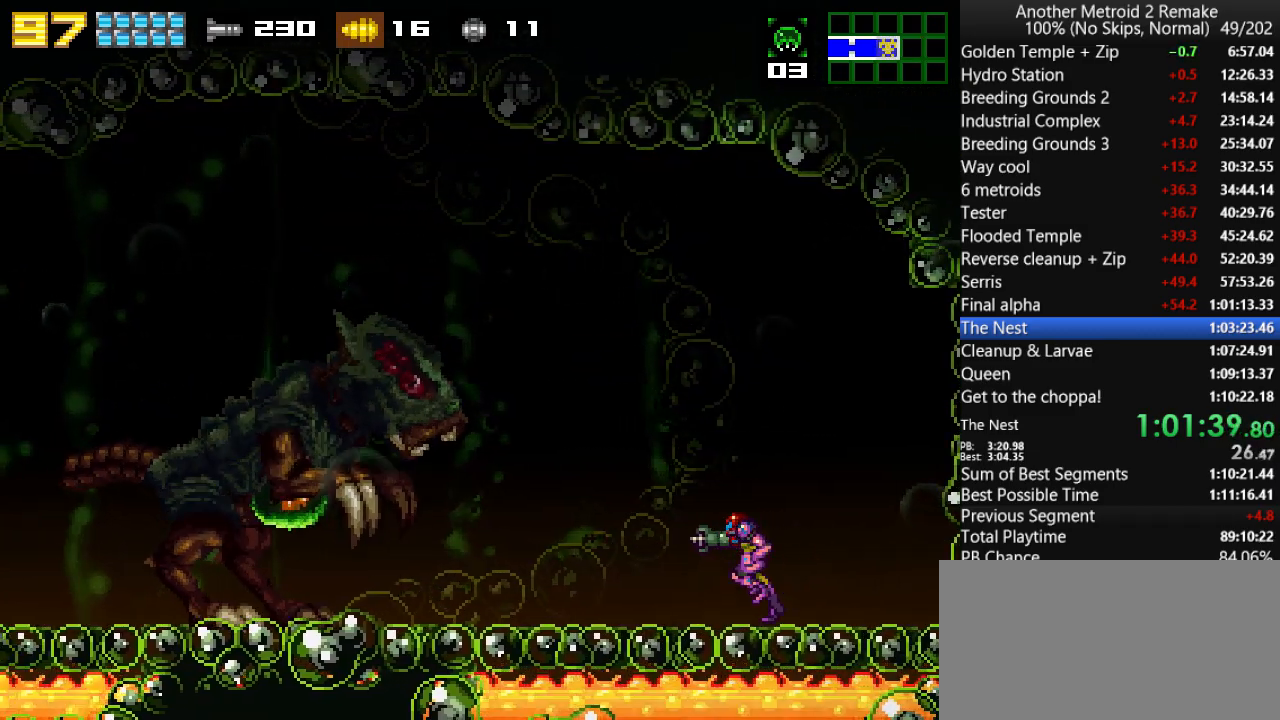
{"keys": ["jump", "right", "toggle"], "events": [[233, "left", "up"], [233, "right", "down"], [400, "jump", "down"]]}
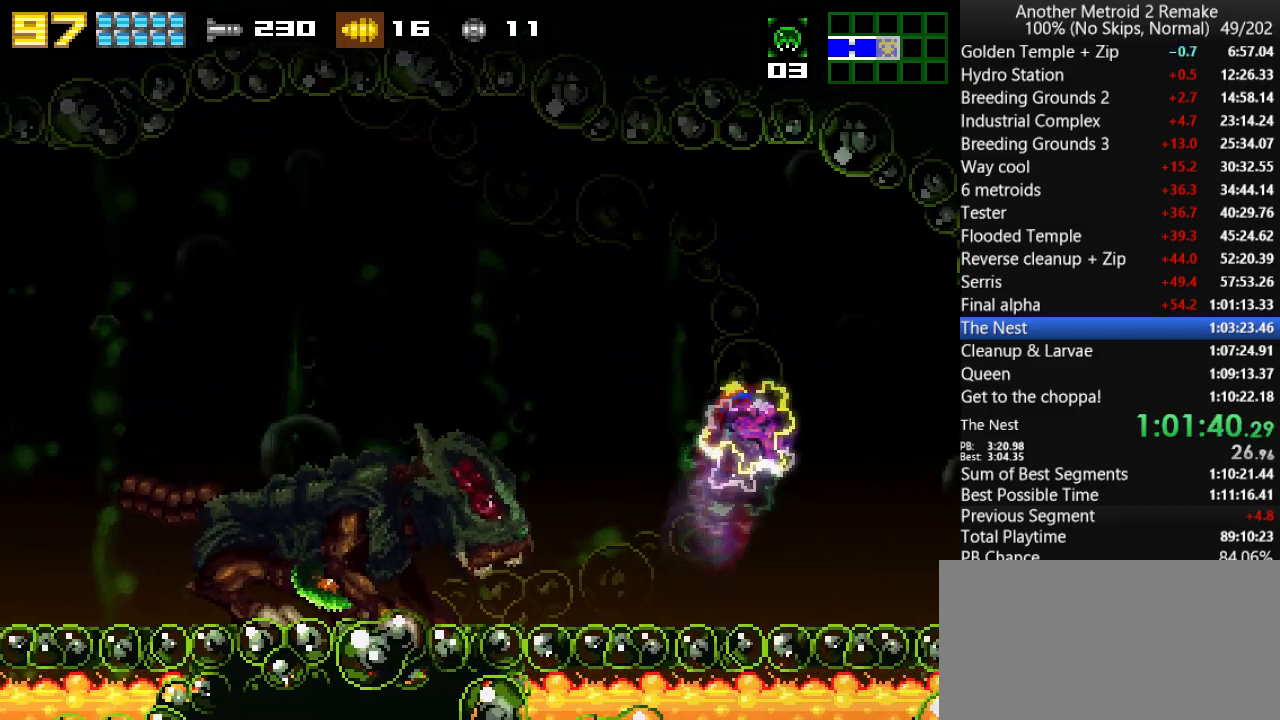
{"keys": ["left", "toggle"], "events": [[16, "left", "down"], [50, "right", "up"], [416, "jump", "up"]]}
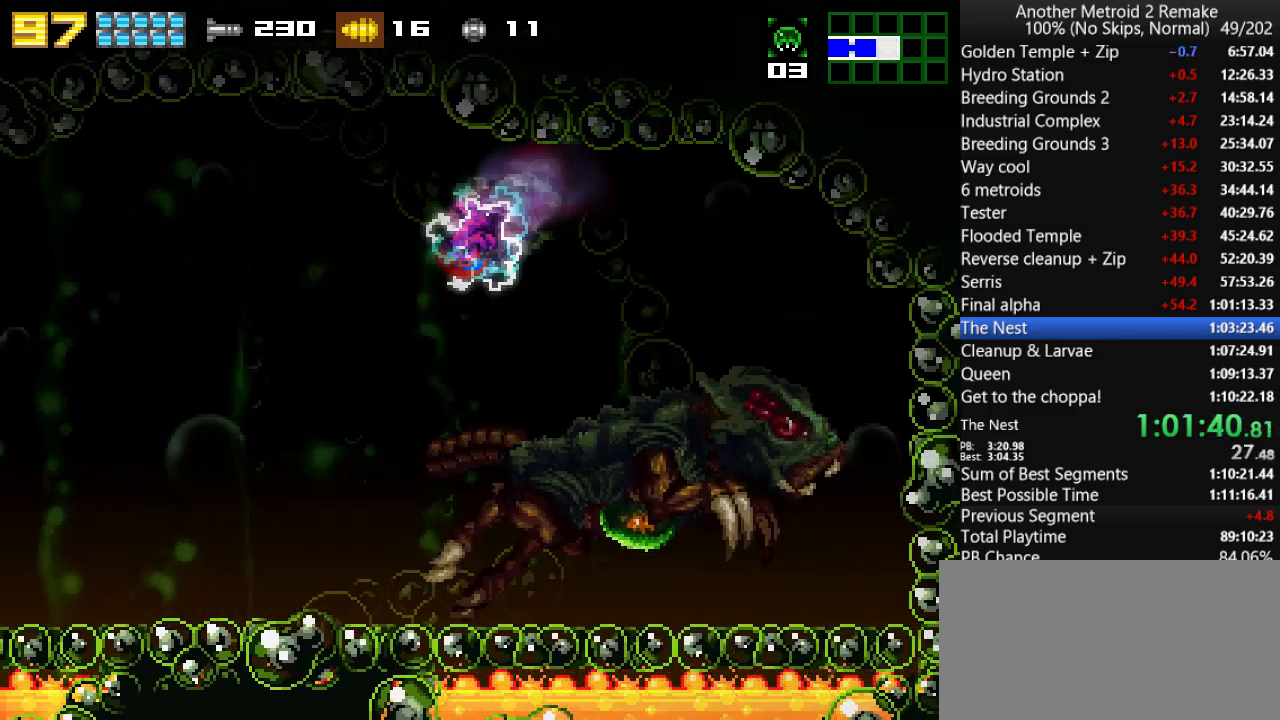
{"keys": ["right", "toggle"], "events": [[150, "left", "up"], [150, "right", "down"], [216, "jump", "down"], [433, "jump", "up"]]}
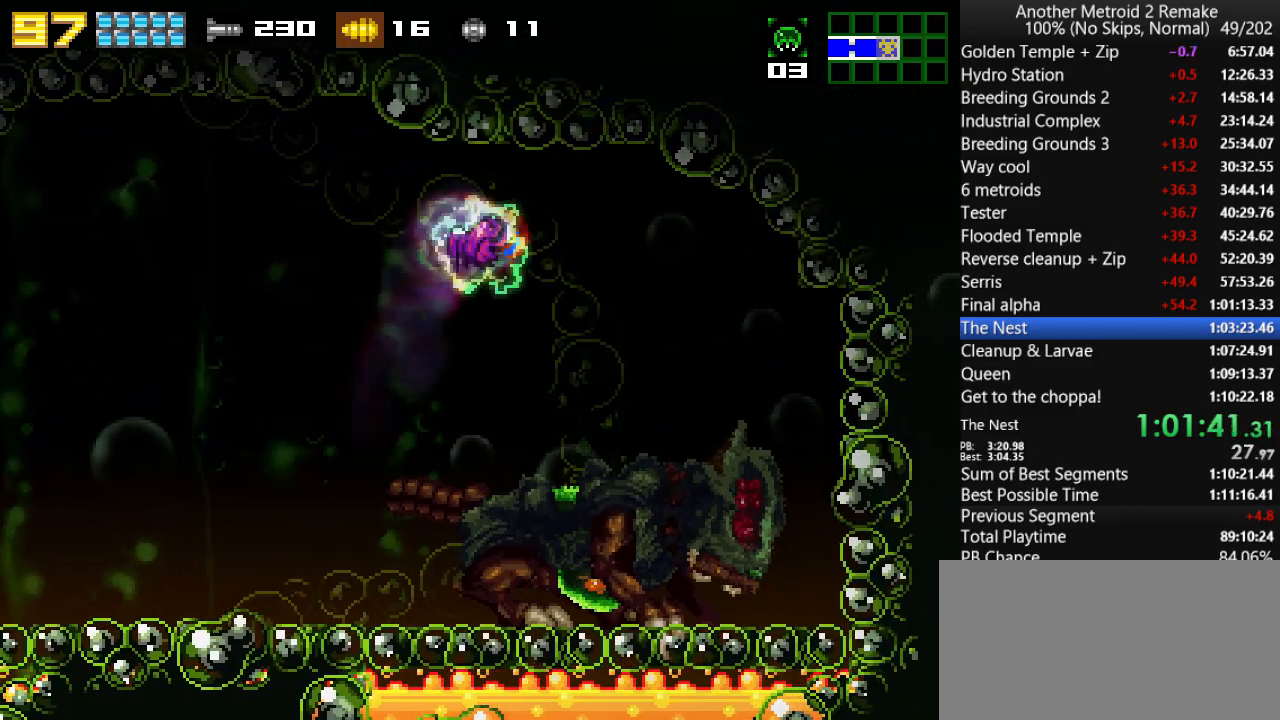
{"keys": ["right"], "events": [[133, "down", "down"], [133, "right", "up"], [200, "fire", "down"], [266, "fire", "up"], [266, "morph", "down"], [300, "right", "down"], [333, "down", "up"], [433, "morph", "up"], [500, "toggle", "up"]]}
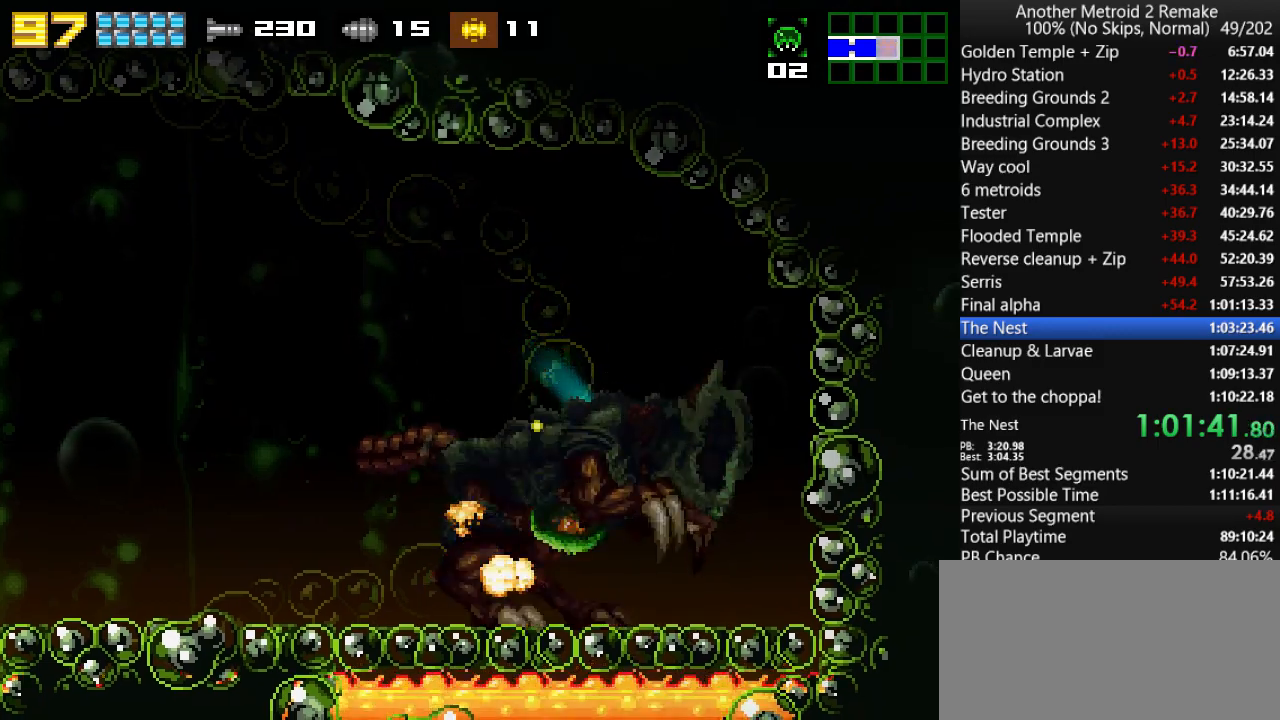
{"keys": ["left", "up"], "events": [[150, "left", "down"], [150, "right", "up"], [183, "jump", "down"], [183, "up", "down"], [250, "jump", "up"]]}
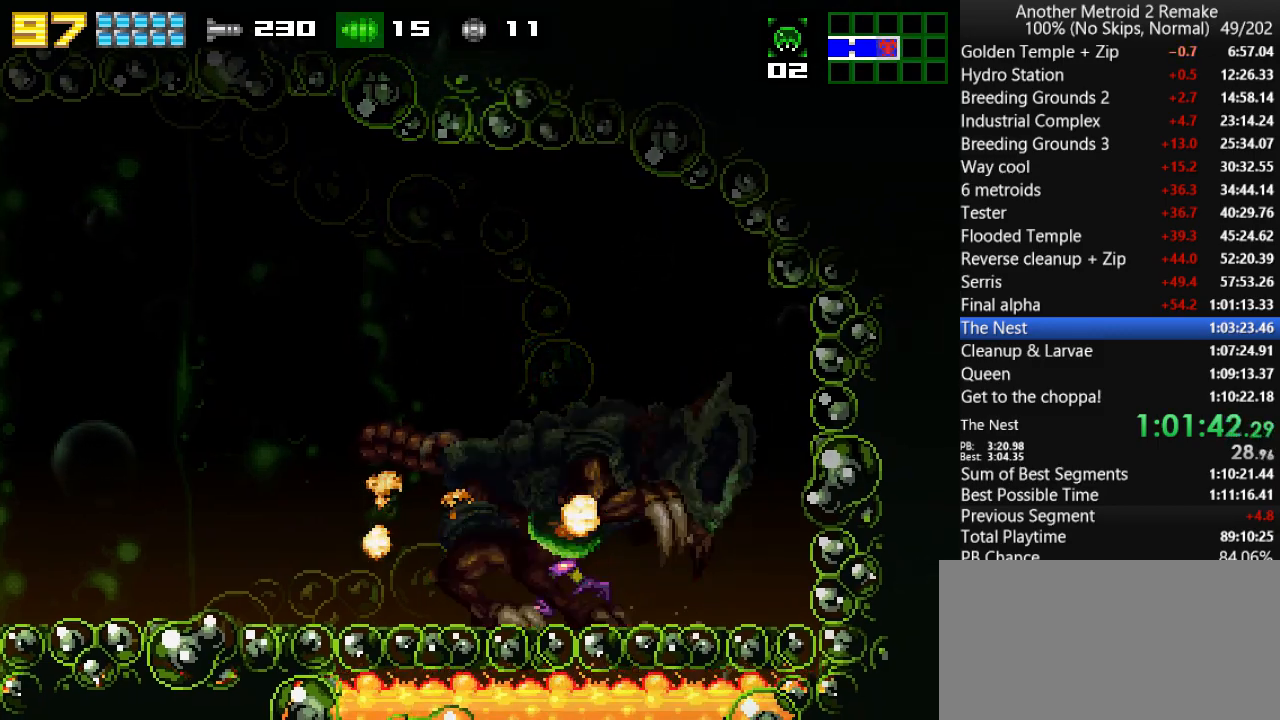
{"keys": ["left", "up"], "events": [[116, "up", "up"], [283, "fire", "down"], [383, "fire", "up"], [483, "up", "down"]]}
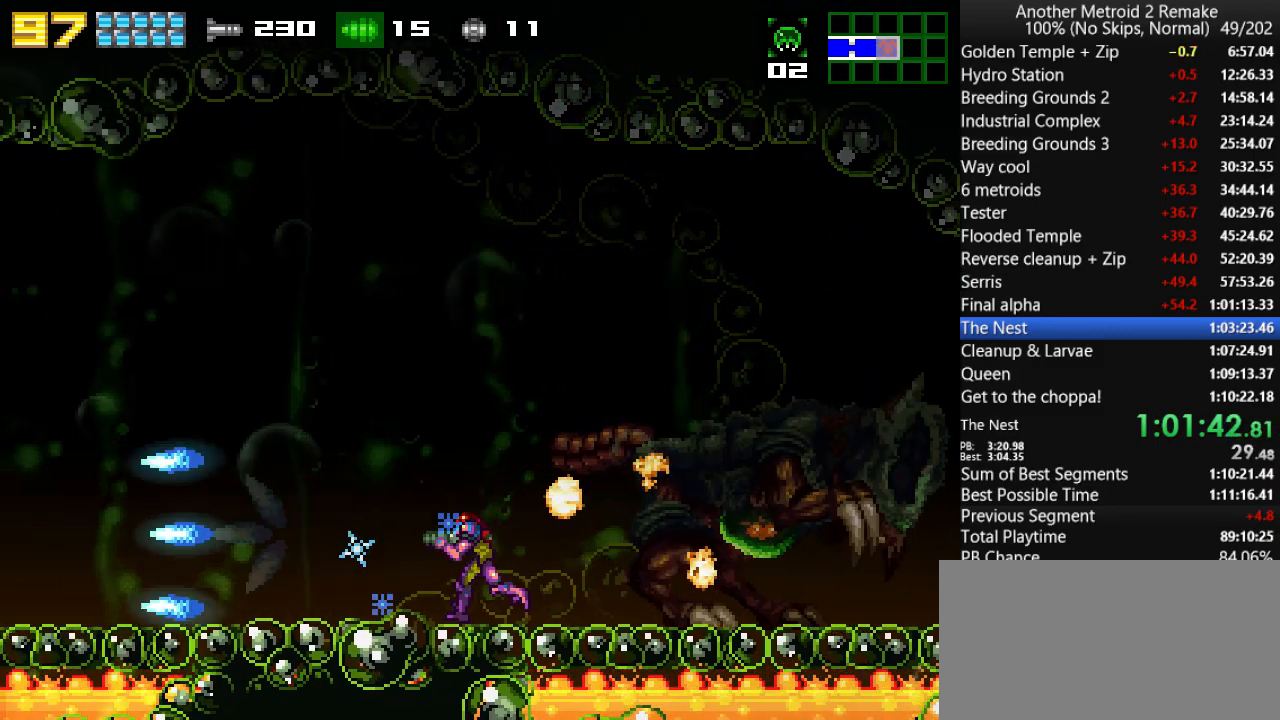
{"keys": ["left", "up"], "events": [[66, "fire", "down"], [166, "fire", "up"], [366, "fire", "down"], [466, "fire", "up"]]}
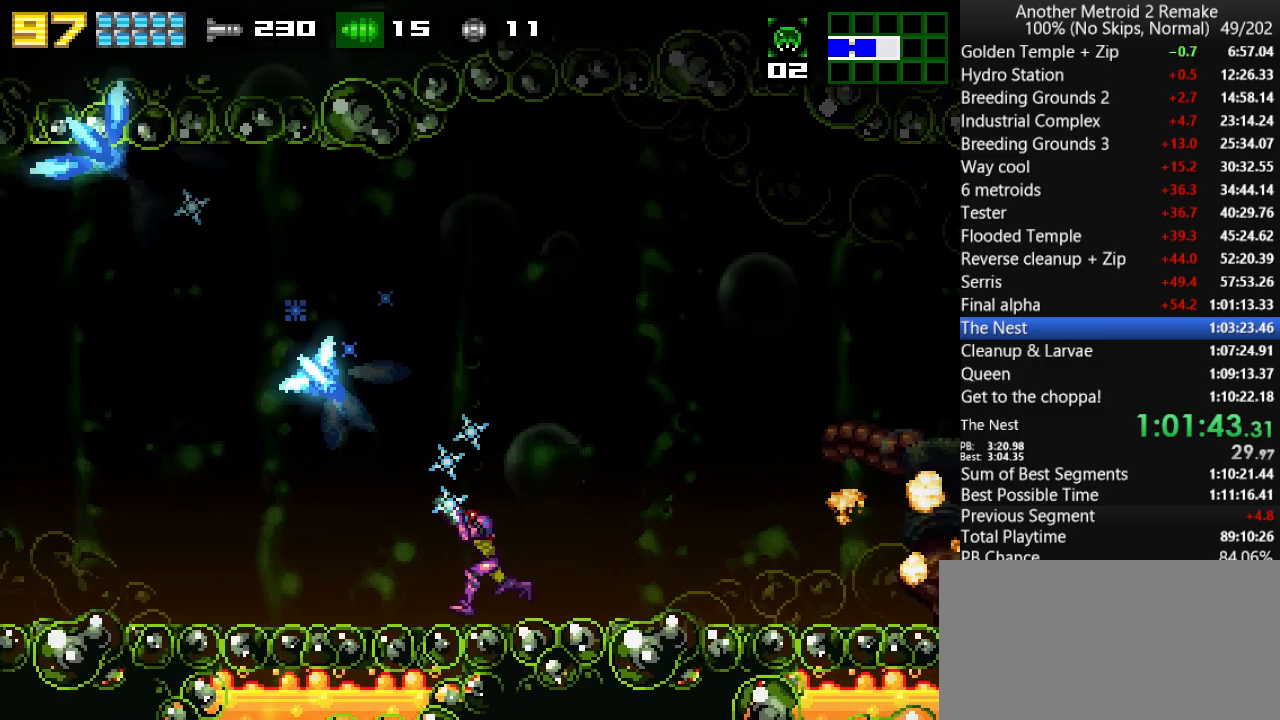
{"keys": ["left"], "events": [[100, "up", "up"]]}
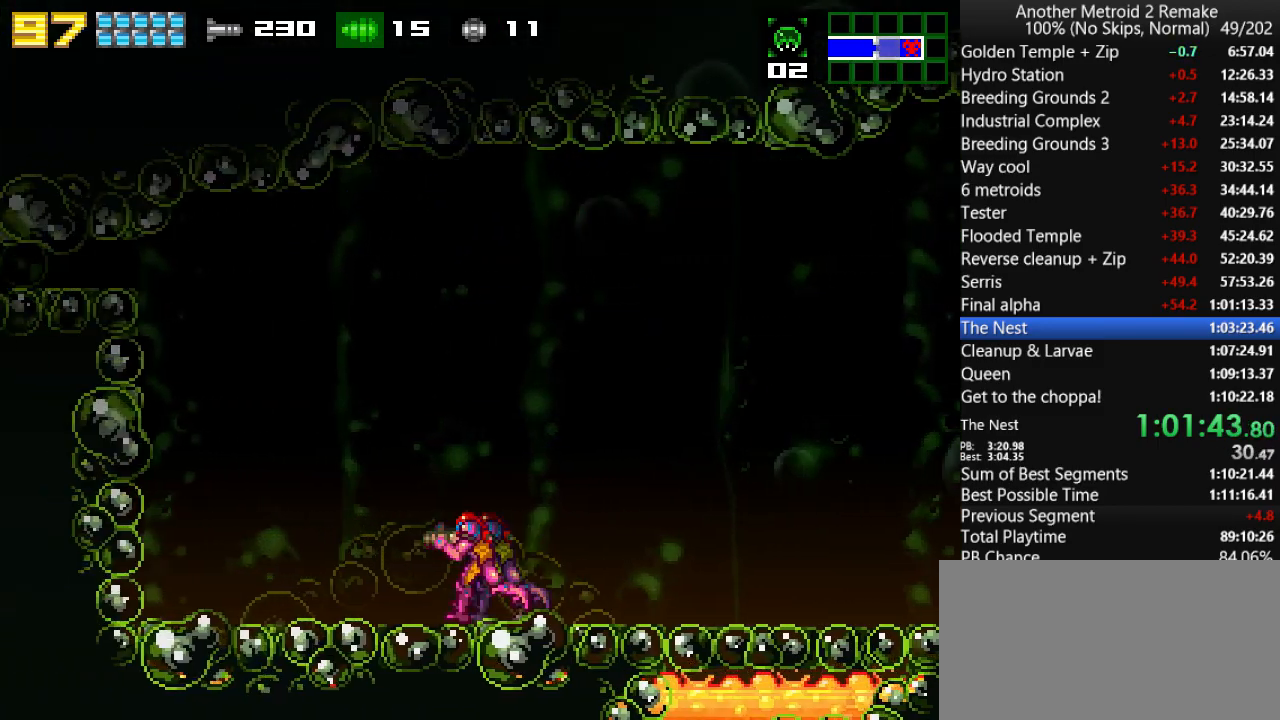
{"keys": ["jump", "left"], "events": [[183, "down", "down"], [183, "left", "up"], [283, "left", "down"], [316, "down", "up"], [316, "jump", "down"]]}
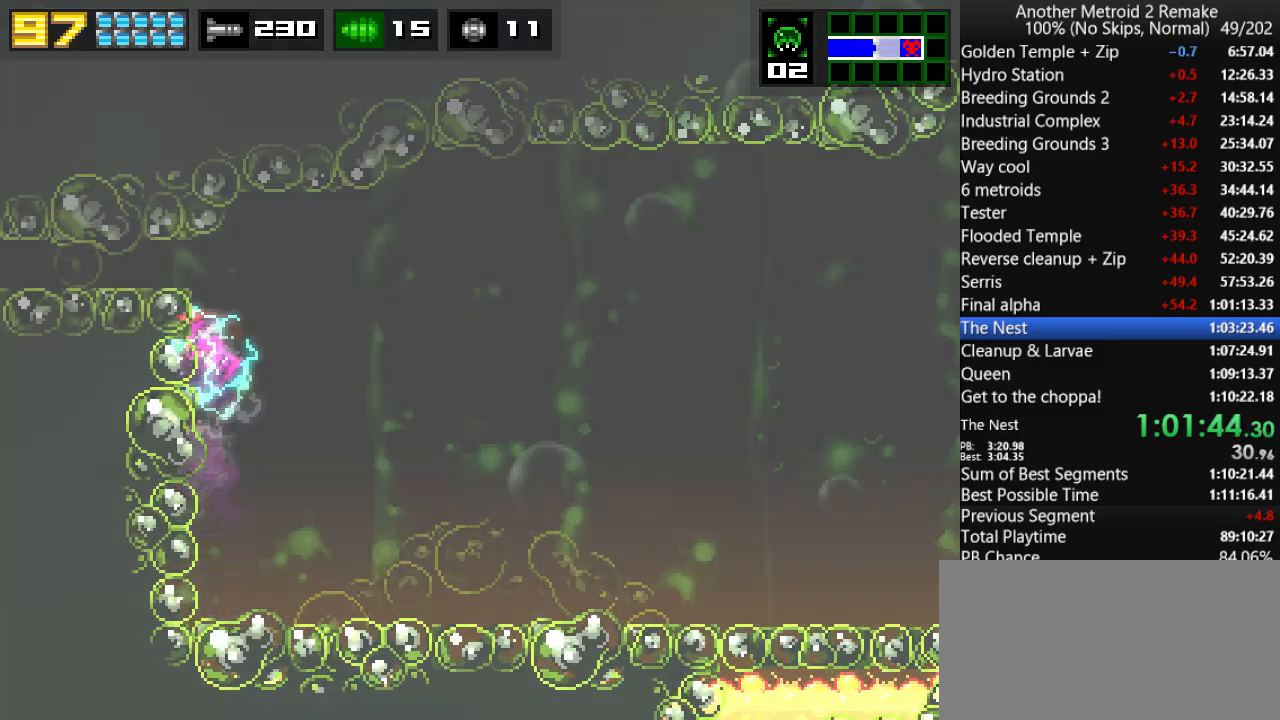
{"keys": ["left"], "events": [[16, "morph", "down"], [233, "fire", "down"], [233, "morph", "up"], [266, "jump", "up"], [333, "fire", "up"]]}
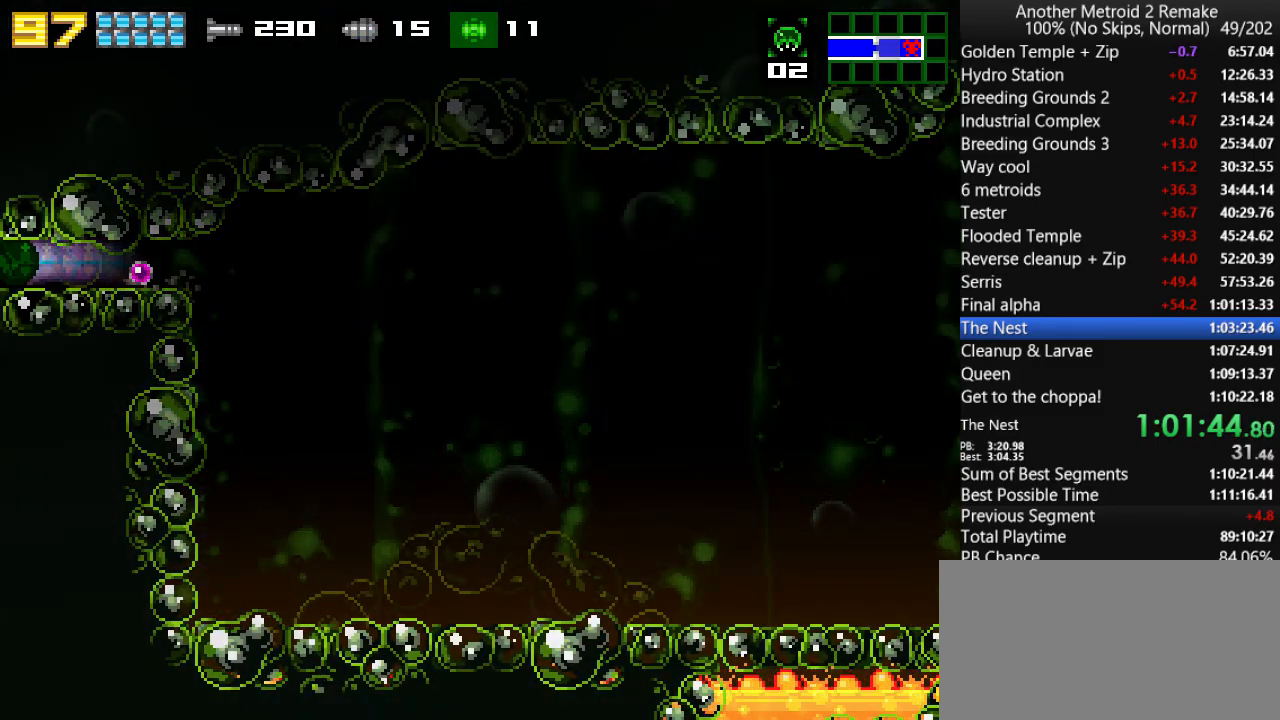
{"keys": ["left"], "events": []}
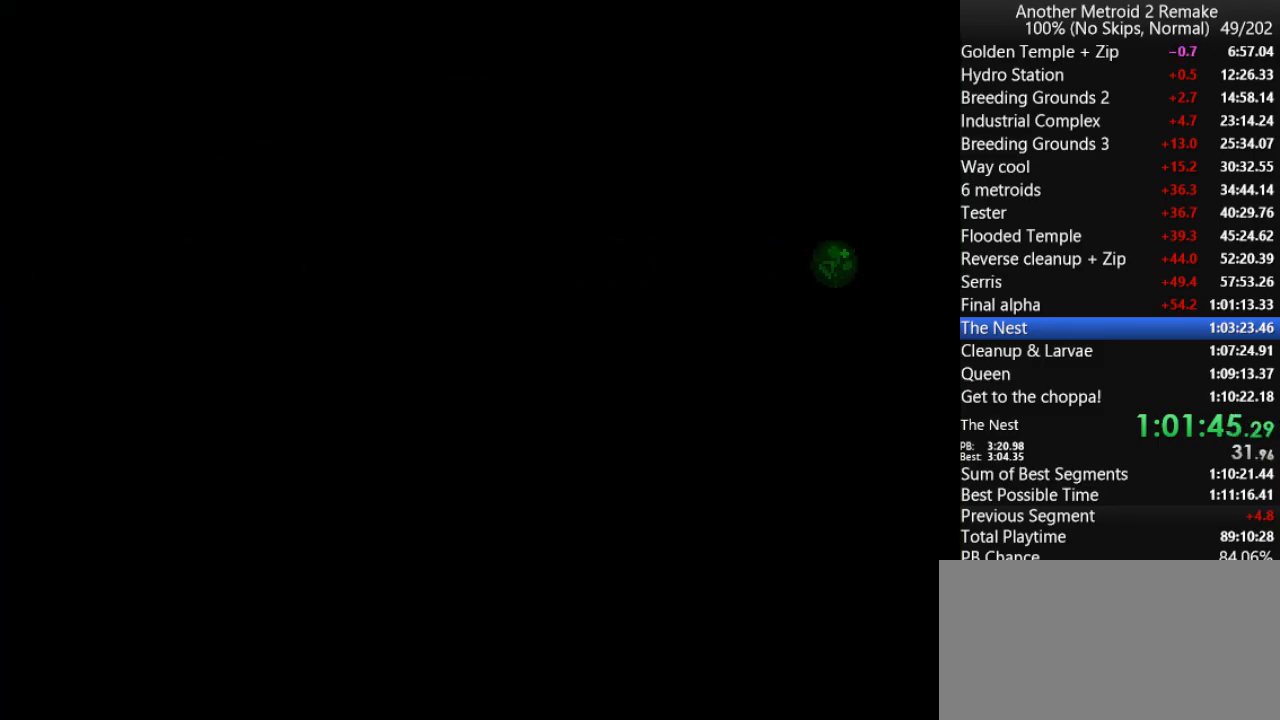
{"keys": ["left"], "events": [[383, "fire", "down"], [450, "fire", "up"]]}
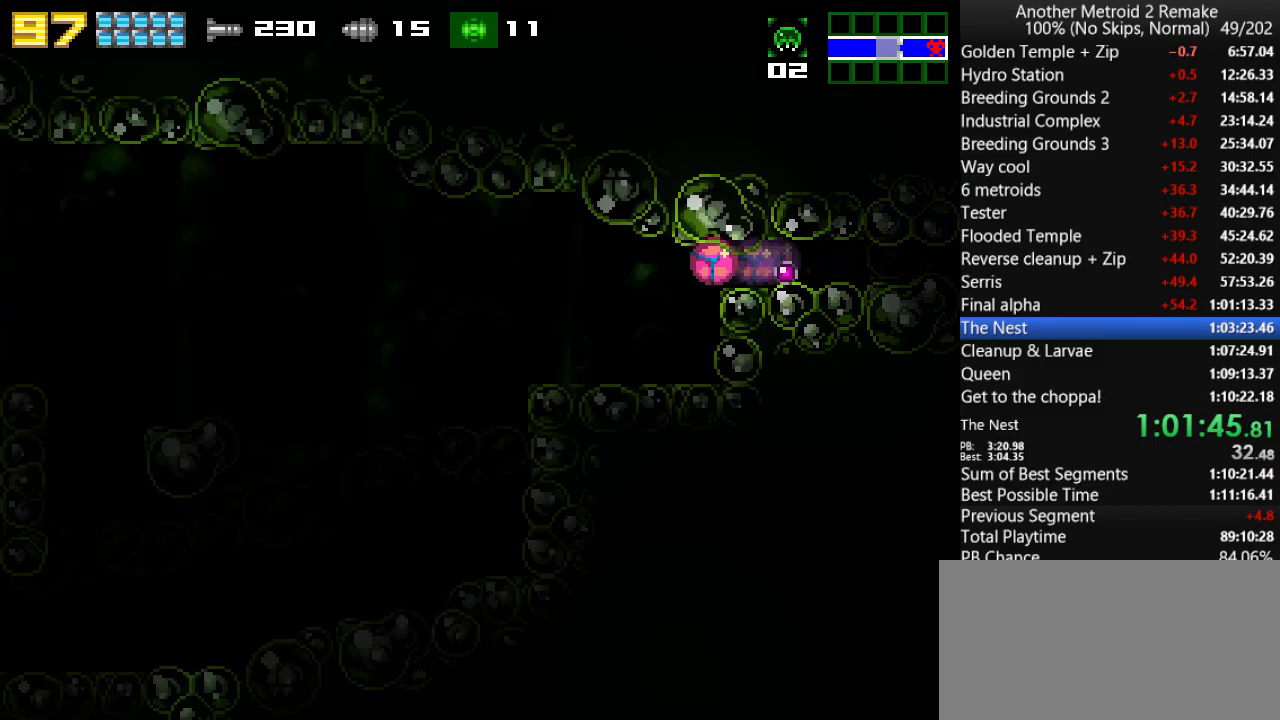
{"keys": ["left"], "events": []}
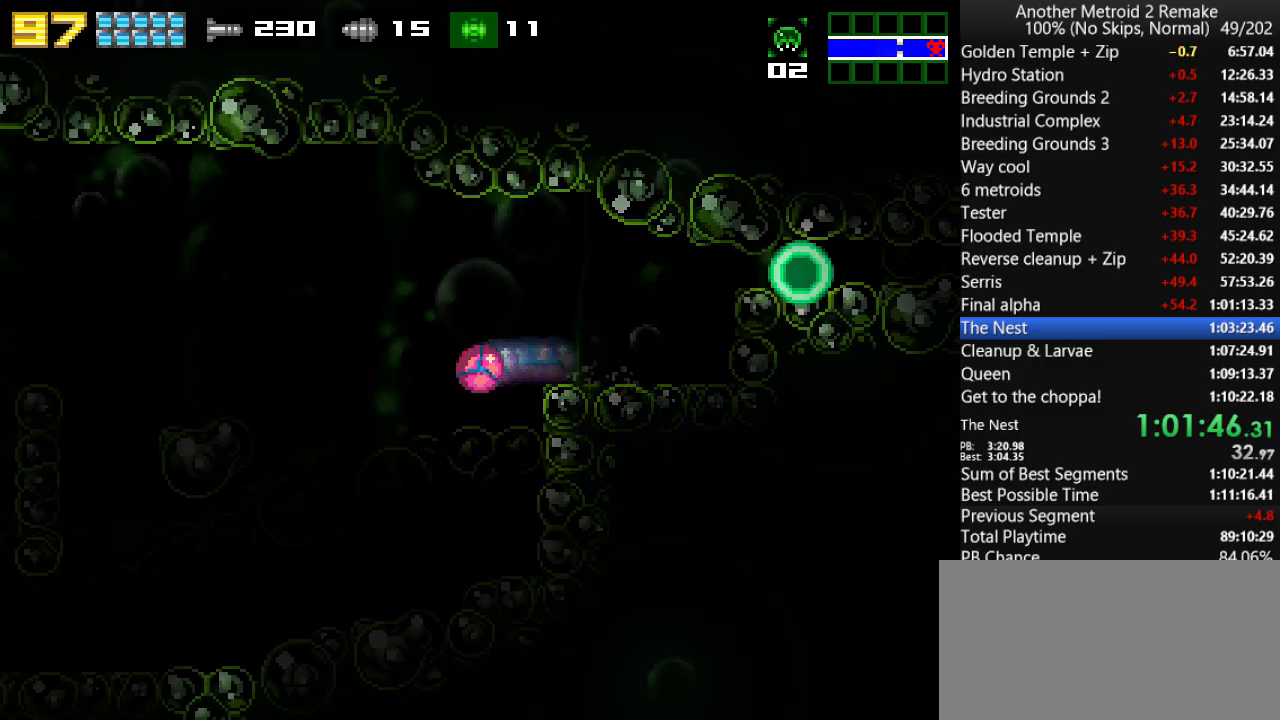
{"keys": ["left"], "events": []}
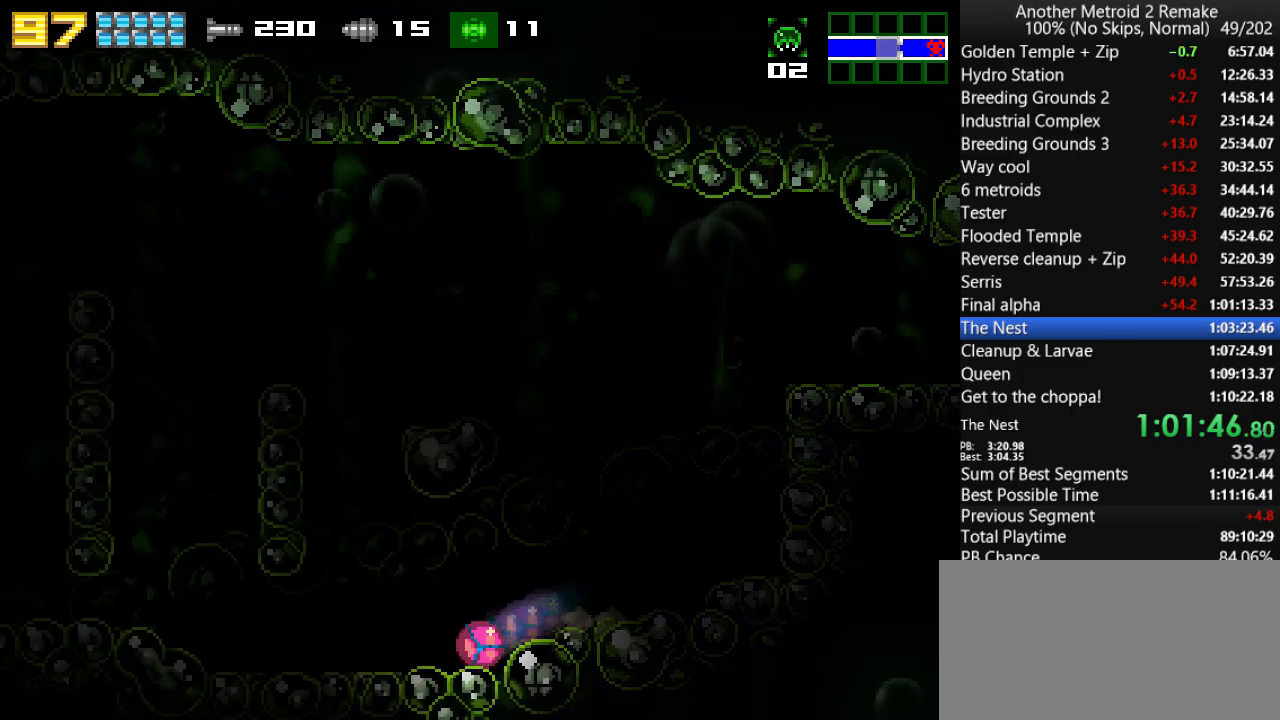
{"keys": ["left"], "events": [[33, "left", "up"], [100, "jump", "down"], [133, "jump", "up"], [166, "left", "down"]]}
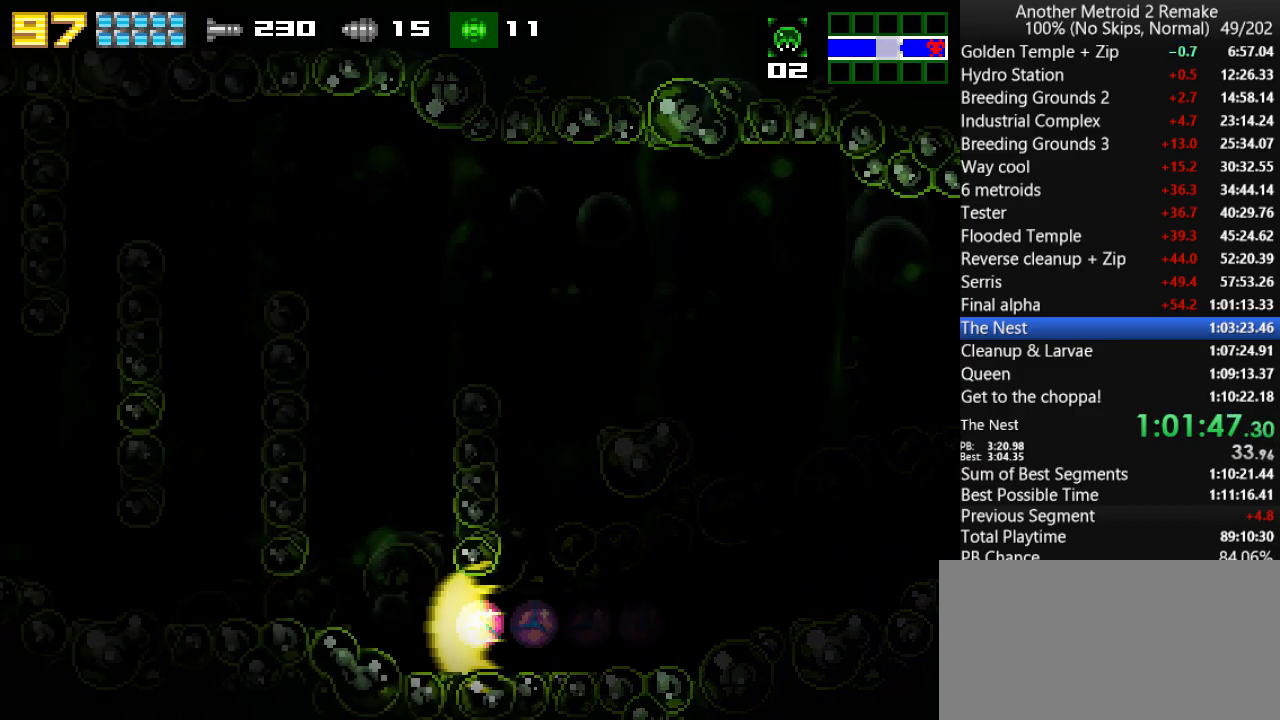
{"keys": ["left"], "events": [[166, "down", "down"], [216, "left", "up"], [316, "left", "down"], [383, "down", "up"]]}
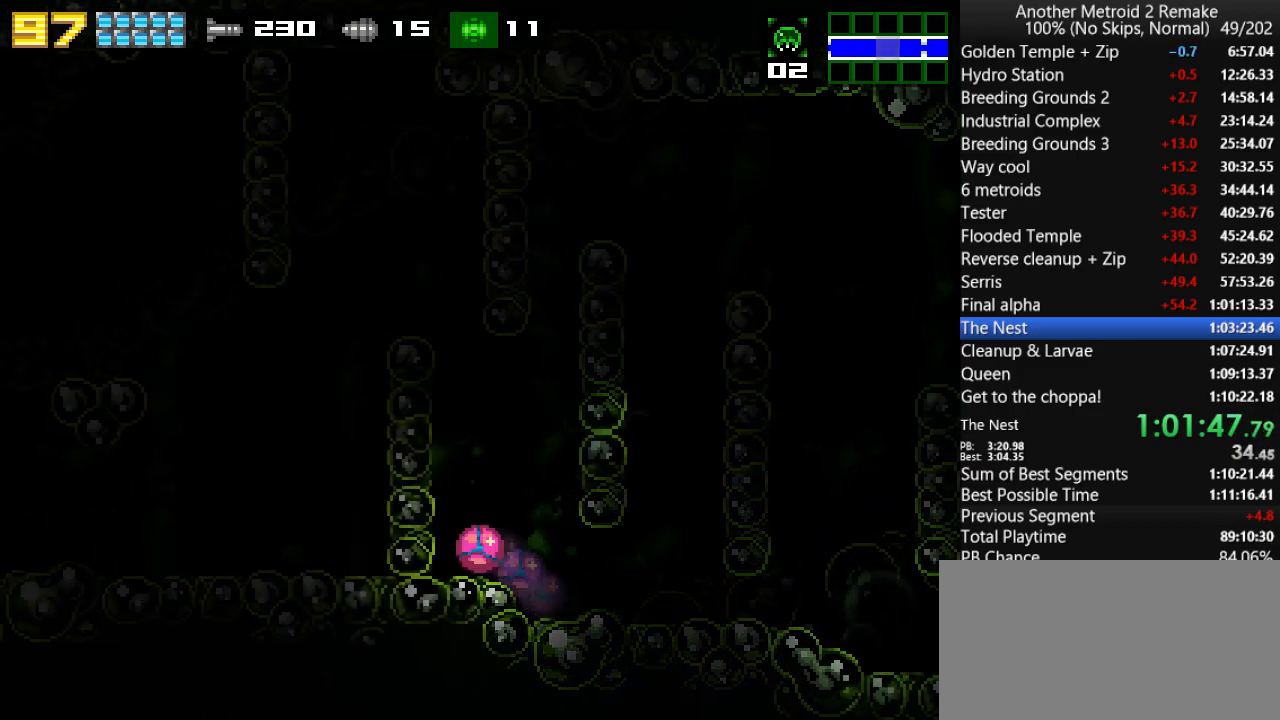
{"keys": ["left"], "events": [[16, "up", "down"], [83, "jump", "down"], [116, "up", "up"], [183, "morph", "down"], [350, "jump", "up"], [383, "morph", "up"]]}
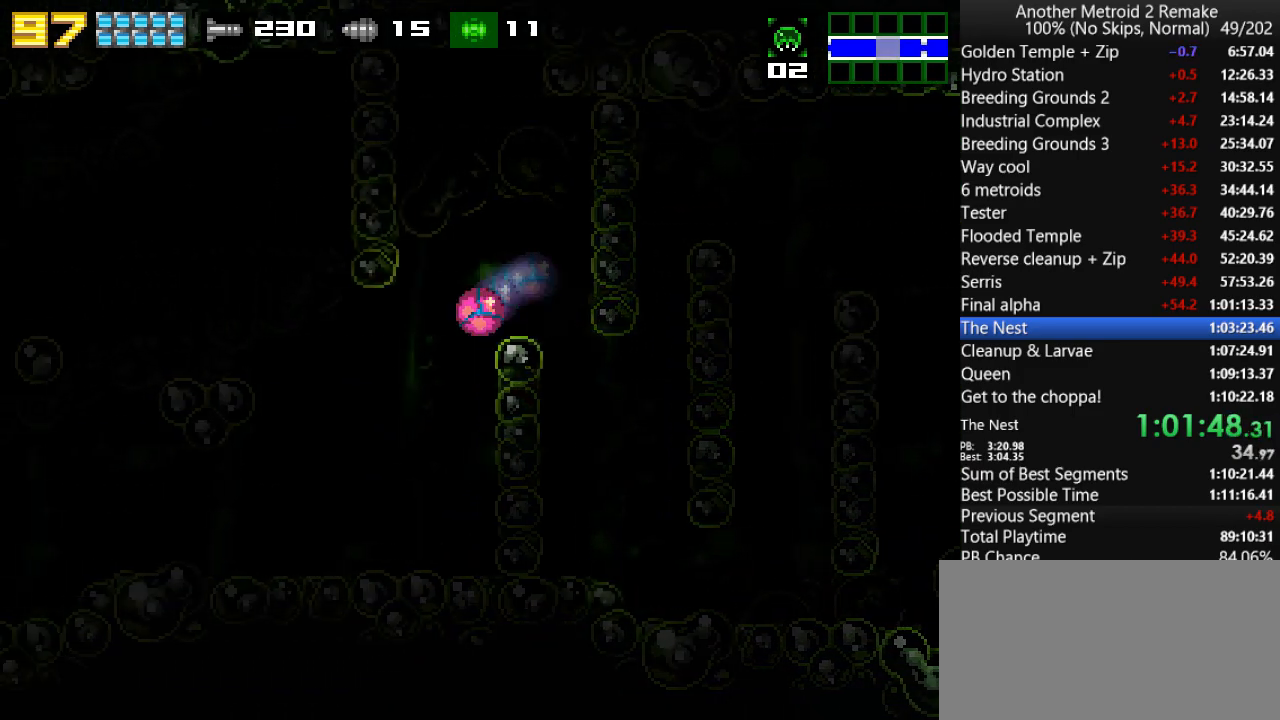
{"keys": ["left"], "events": []}
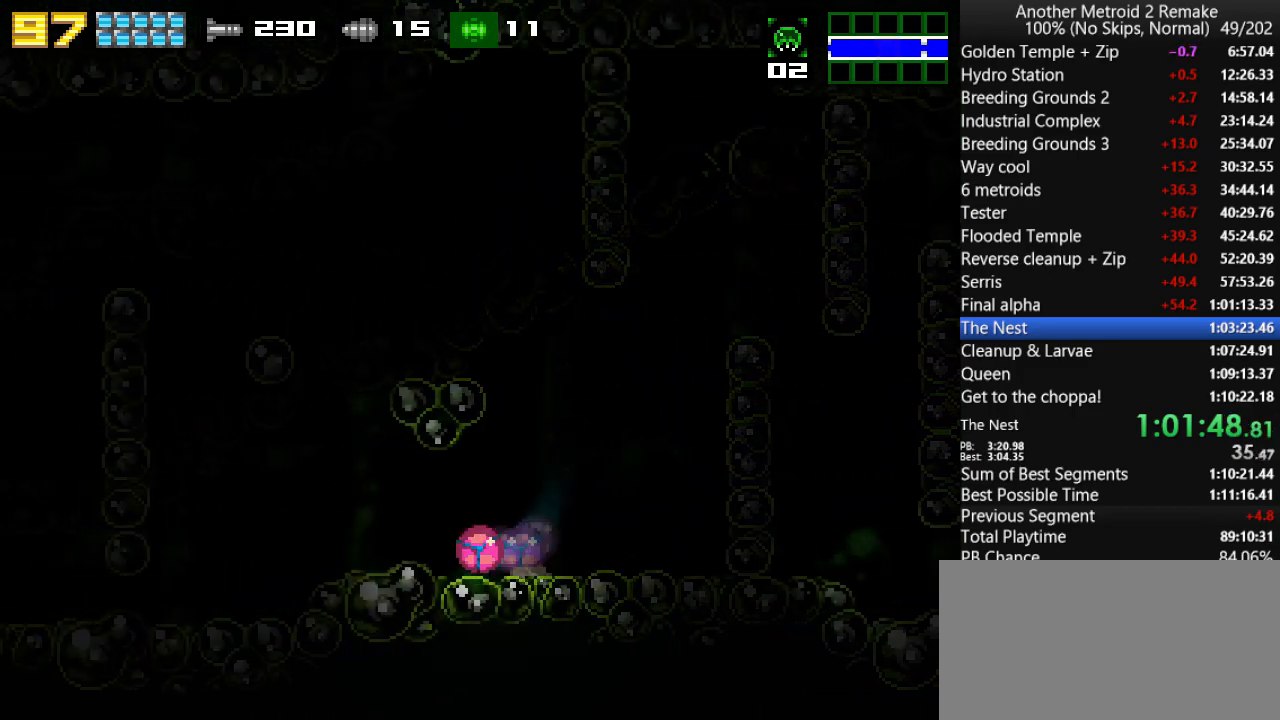
{"keys": ["left"], "events": []}
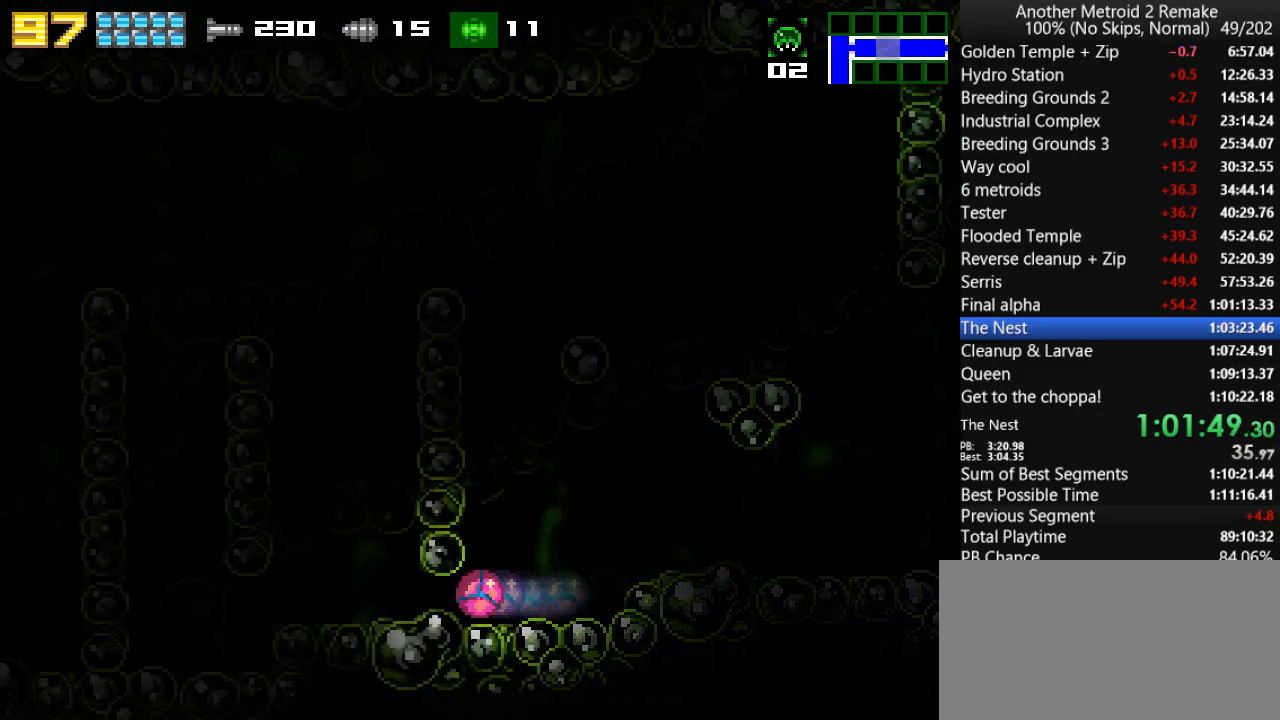
{"keys": ["jump", "left"], "events": [[216, "up", "down"], [283, "jump", "down"], [316, "up", "up"]]}
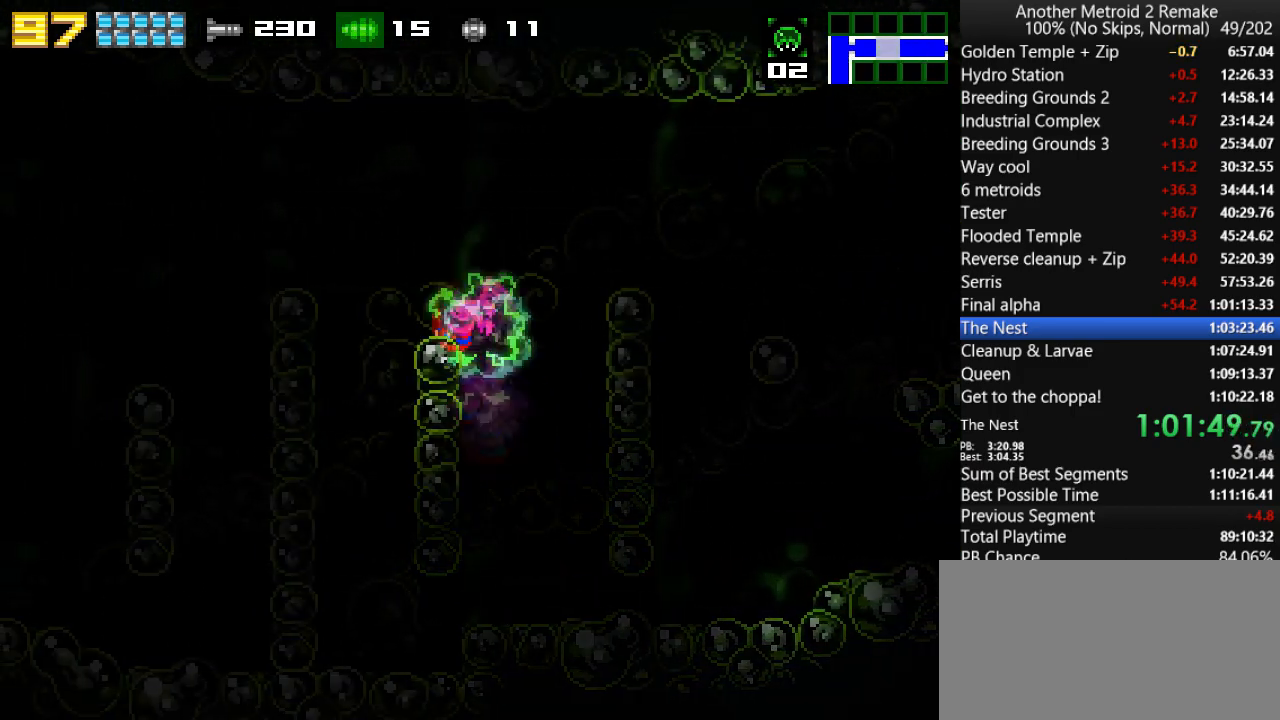
{"keys": ["left"], "events": [[83, "morph", "down"], [283, "morph", "up"], [316, "jump", "up"]]}